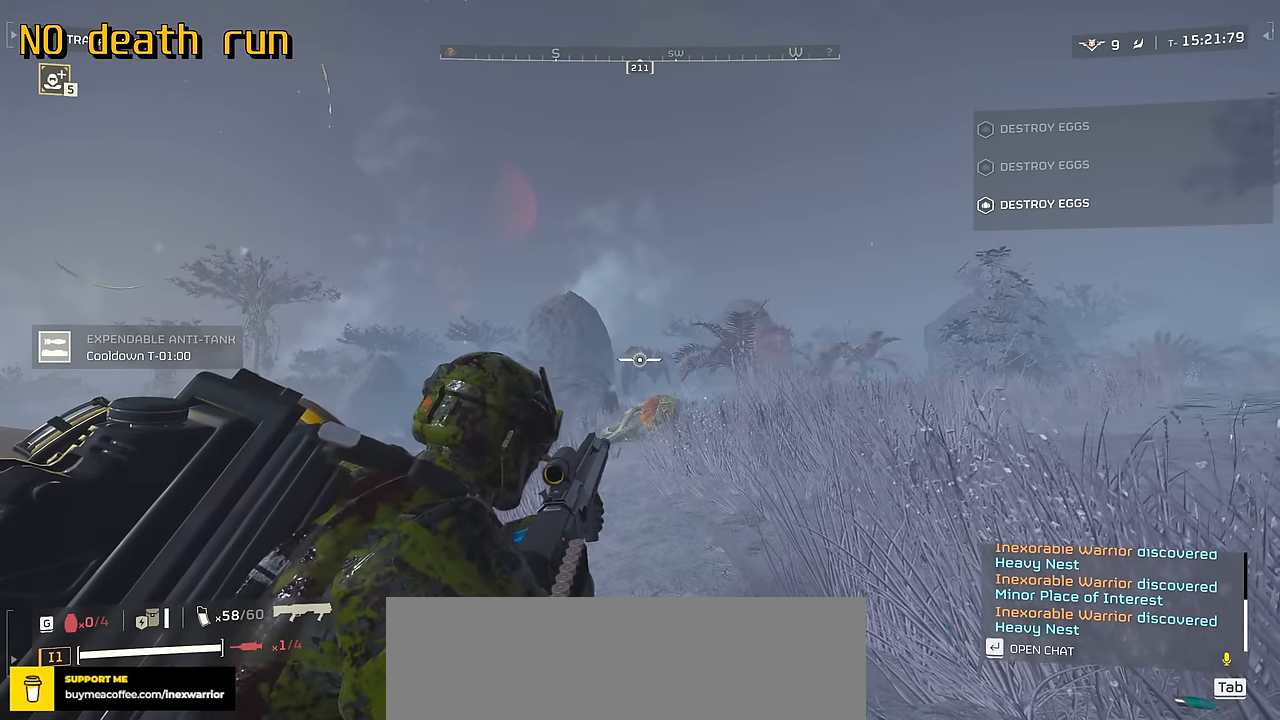
Gameplay with keyboard and mouse; each line is a JSON object with the keys and mouse buttons held at the frame after it. "events" lists presses ("down") and releases ("up") of ".", "/", "0", "1", "2", "3", "4", "5", "6", "7", "8", "9", "a", "alt", "b", "c", "caps_lock", "comma", "ctrl", "d", "e", "f", "g", "h", "i", "j", "k", "l", "m", "n", "o", "p", "q", "r", "s", "semicolon", "shift", "space", "super", "t", "tab", "tilde", "u", "v", "w", "x", "y", "z", "mouse_left", "mouse_wheel", "mouse_right", "mouse_mb4" and "mouse_mb5" between this image and that frame as [ms after this image, input, new state], when the widget could be followed in between. "mouse_left", "mouse_wheel", "mouse_right", "mouse_mb4", "mouse_mb5" = the "left", "wheel", "right", "mb4", "mb5" buttons of the "mouse" list. No other keys are recorded. "wheel" means that the mouse wheel is clicked or scrolled. Not read: mouse_move.
{"keys": [], "mouse": ["right"], "events": [[50, "mouse_left", "down"], [150, "mouse_left", "up"], [217, "mouse_left", "down"], [317, "mouse_left", "up"], [384, "mouse_left", "down"], [484, "mouse_left", "up"]]}
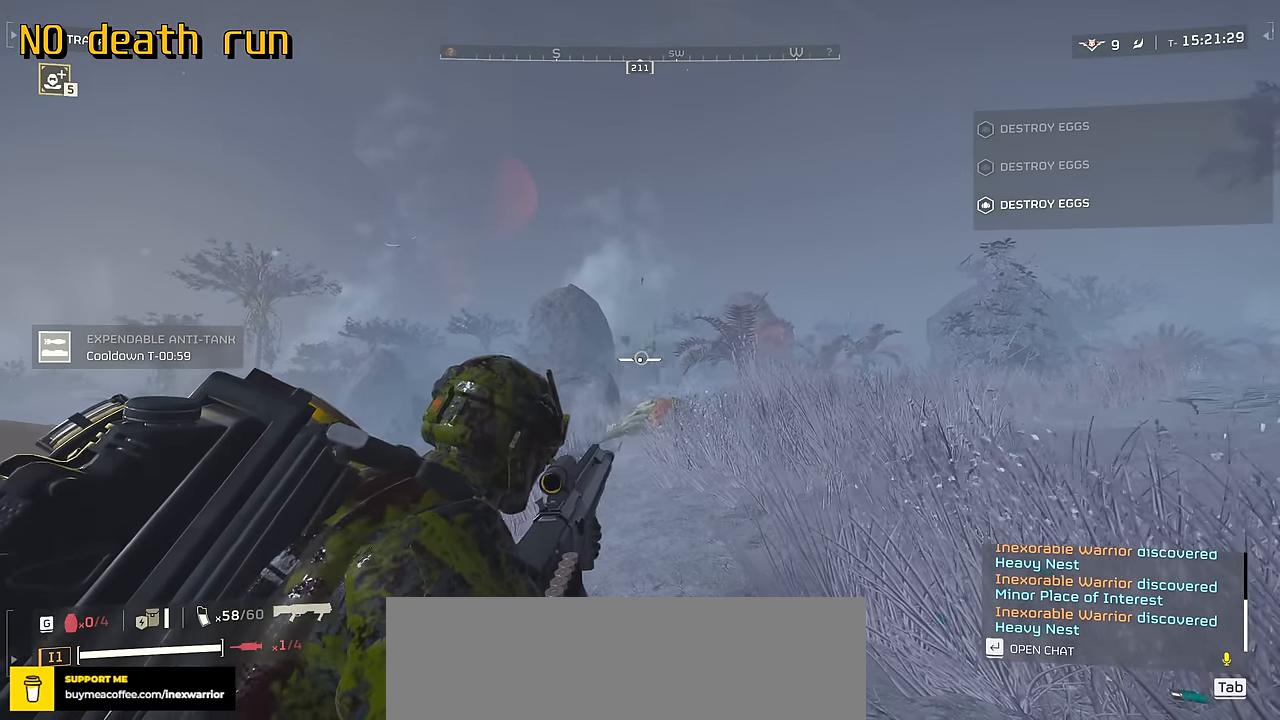
{"keys": [], "mouse": ["right"]}
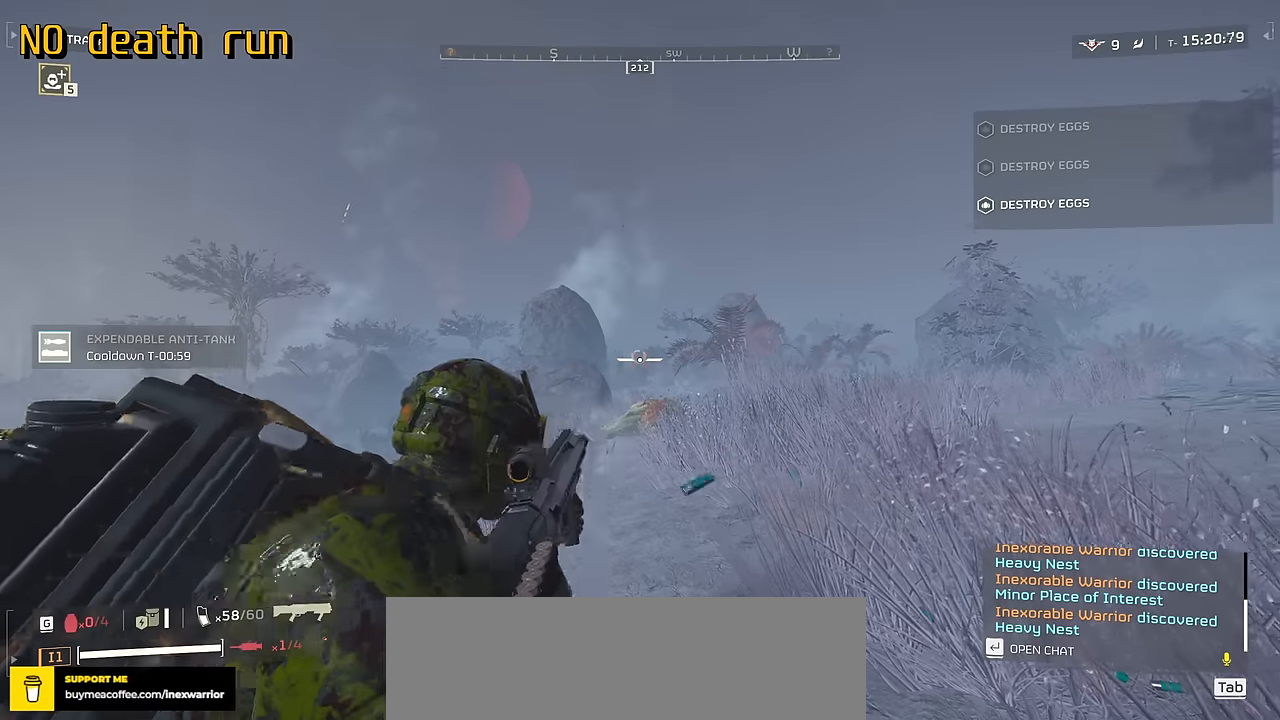
{"keys": [], "mouse": ["left", "right"], "events": [[50, "mouse_left", "down"], [150, "mouse_left", "up"], [234, "mouse_left", "down"], [334, "mouse_left", "up"], [467, "mouse_left", "down"]]}
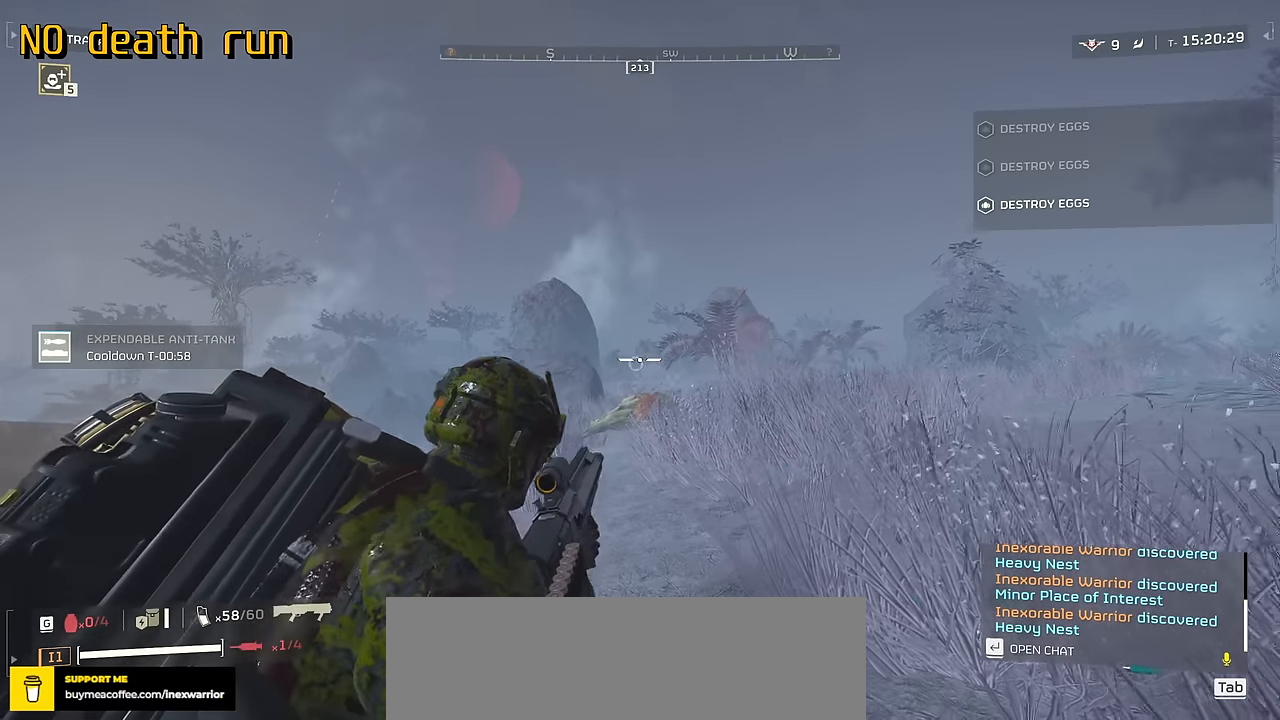
{"keys": ["w"], "mouse": [], "events": [[100, "mouse_left", "up"], [167, "mouse_left", "down"], [267, "mouse_left", "up"], [350, "mouse_right", "up"], [367, "r", "down"], [400, "w", "down"], [484, "r", "up"]]}
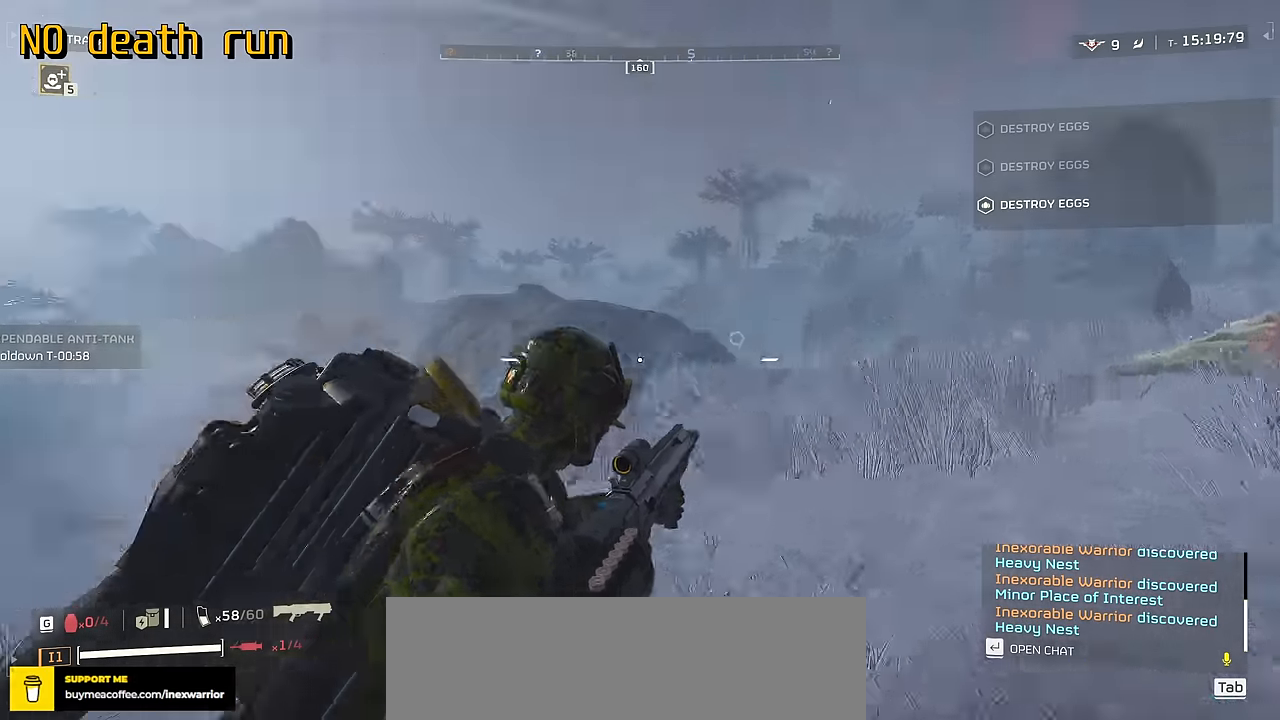
{"keys": ["shift", "w"], "mouse": [], "events": [[17, "shift", "down"], [100, "r", "down"], [217, "r", "up"]]}
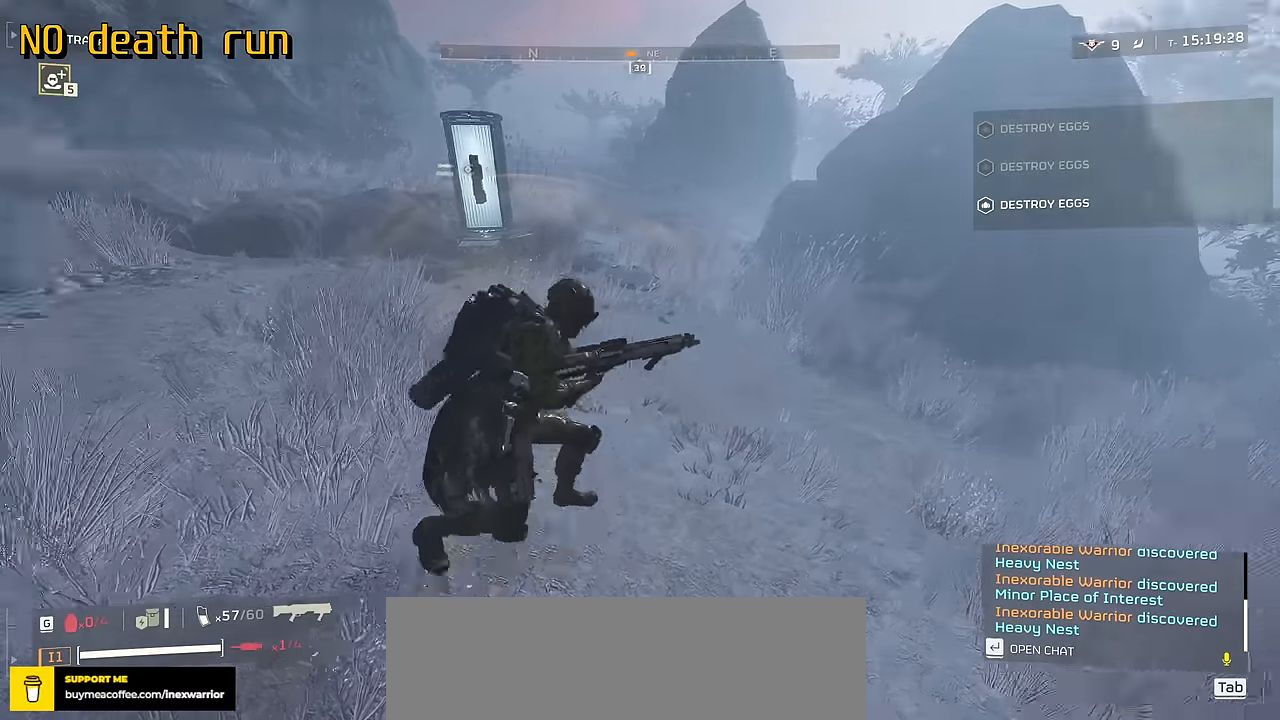
{"keys": ["shift", "w"], "mouse": [], "events": []}
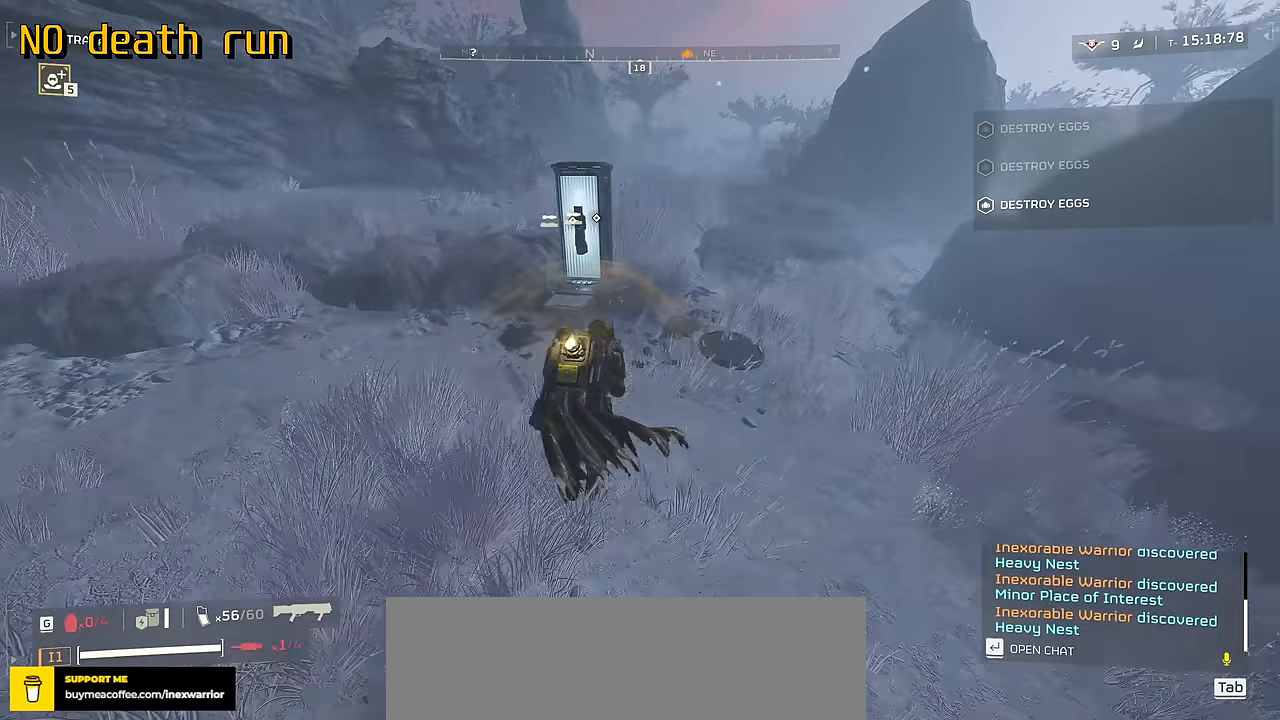
{"keys": ["d"], "mouse": ["left", "right"], "events": [[67, "shift", "up"], [283, "w", "up"], [350, "mouse_right", "down"], [367, "d", "down"], [450, "mouse_left", "down"]]}
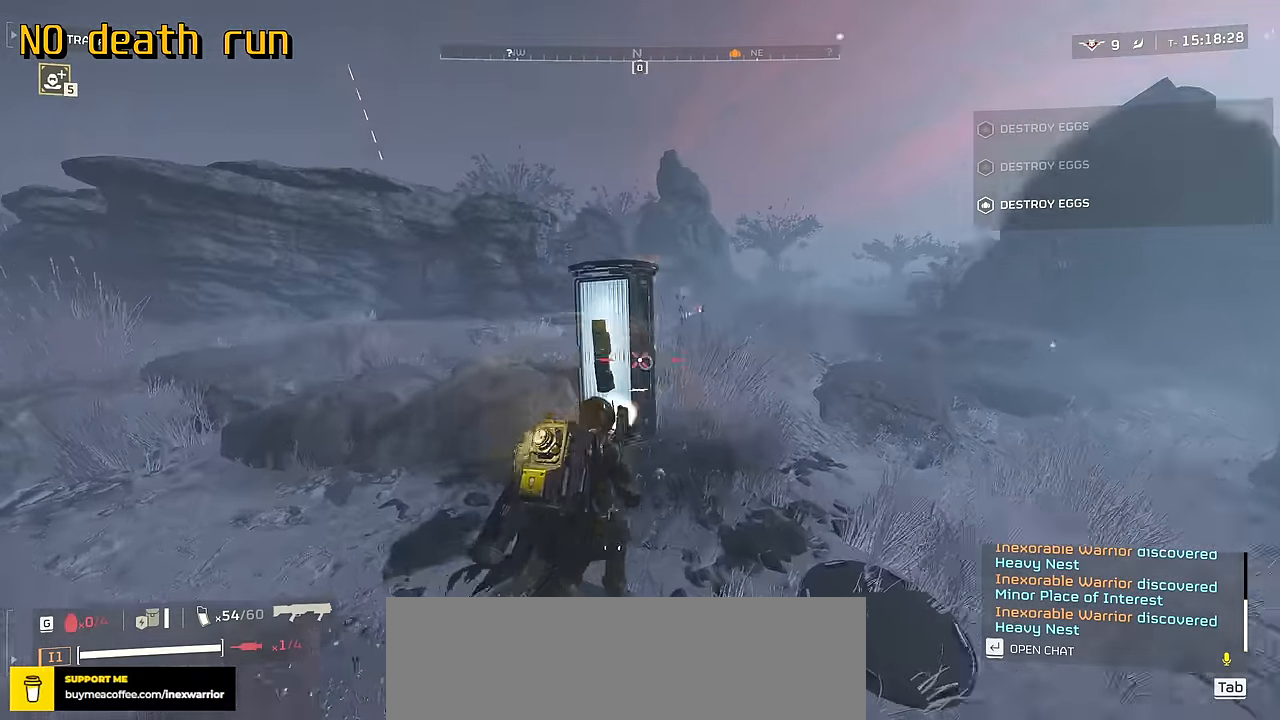
{"keys": ["r", "shift", "w"], "mouse": [], "events": [[150, "mouse_left", "up"], [183, "w", "down"], [200, "mouse_right", "up"], [300, "shift", "down"], [317, "d", "up"], [500, "r", "down"]]}
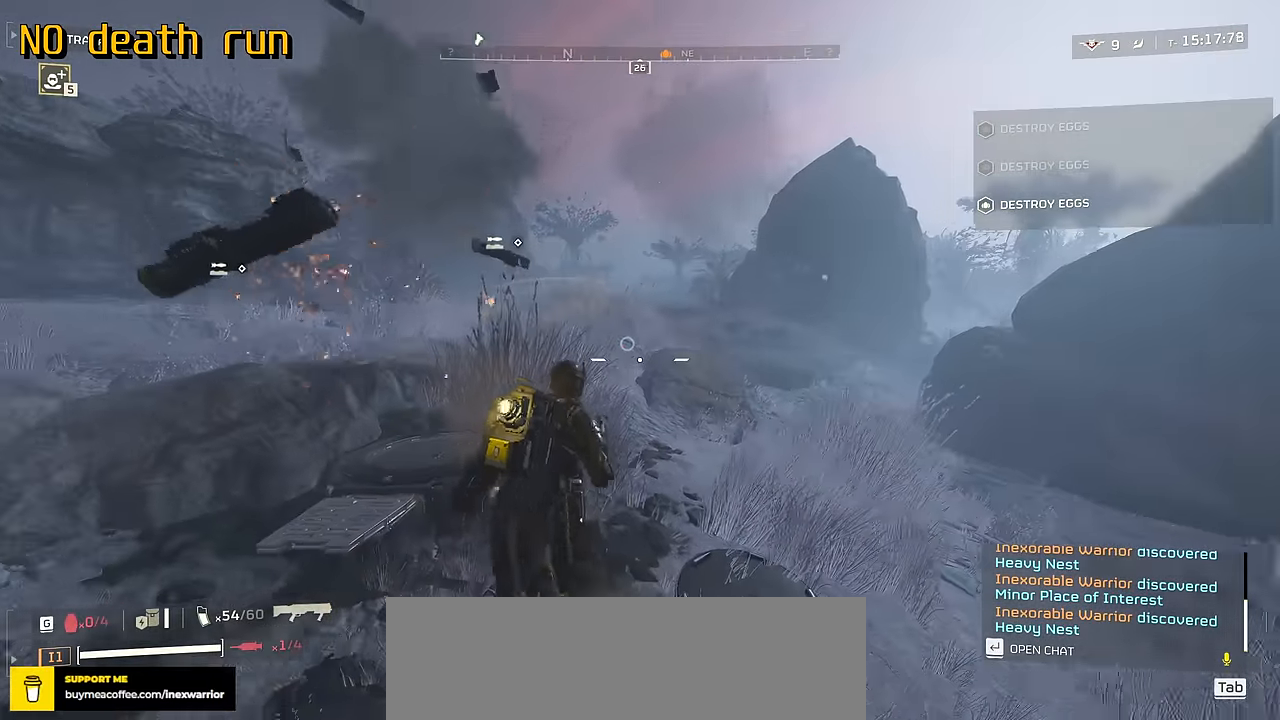
{"keys": ["w"], "mouse": [], "events": [[133, "r", "up"], [467, "shift", "up"]]}
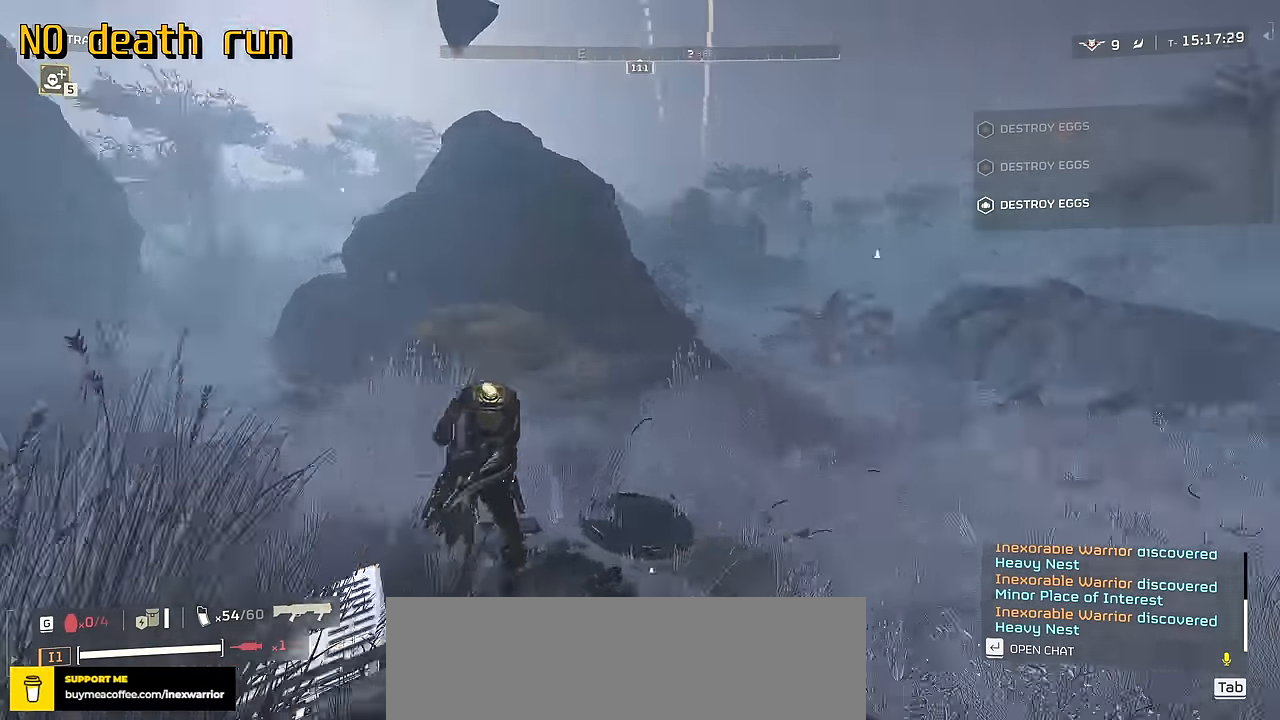
{"keys": ["w"], "mouse": [], "events": []}
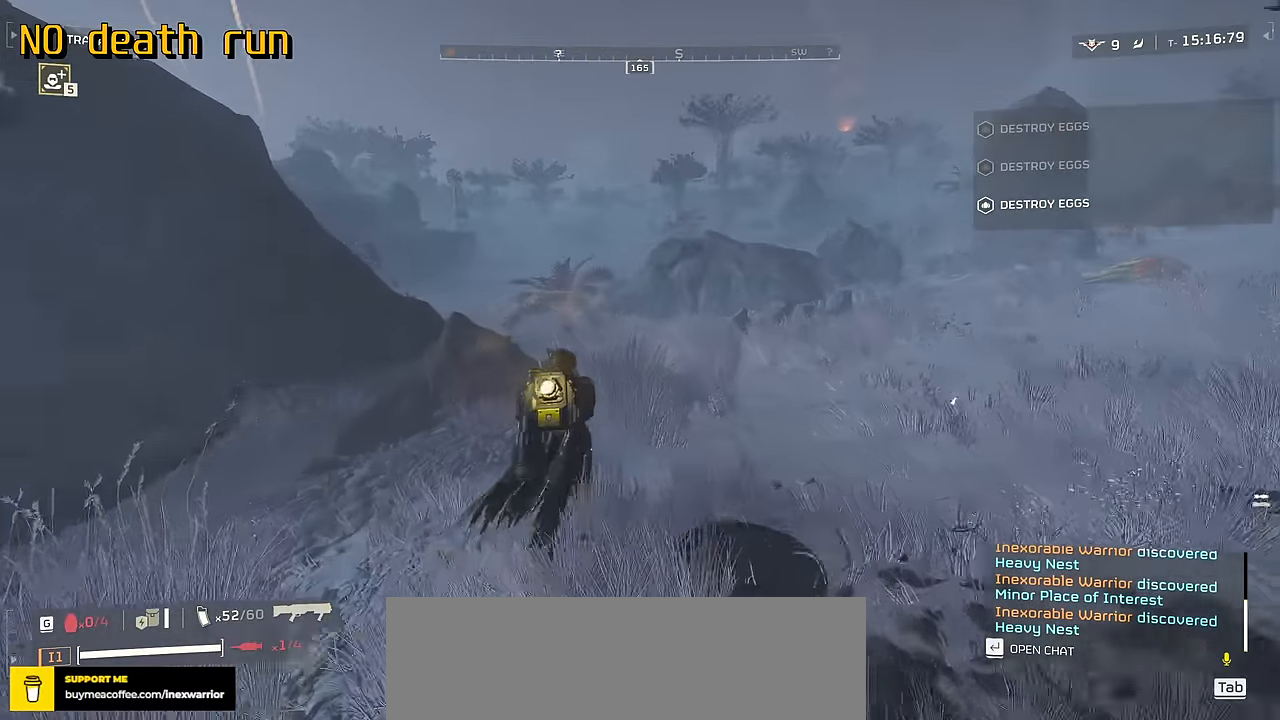
{"keys": ["d", "w"], "mouse": [], "events": [[200, "d", "down"]]}
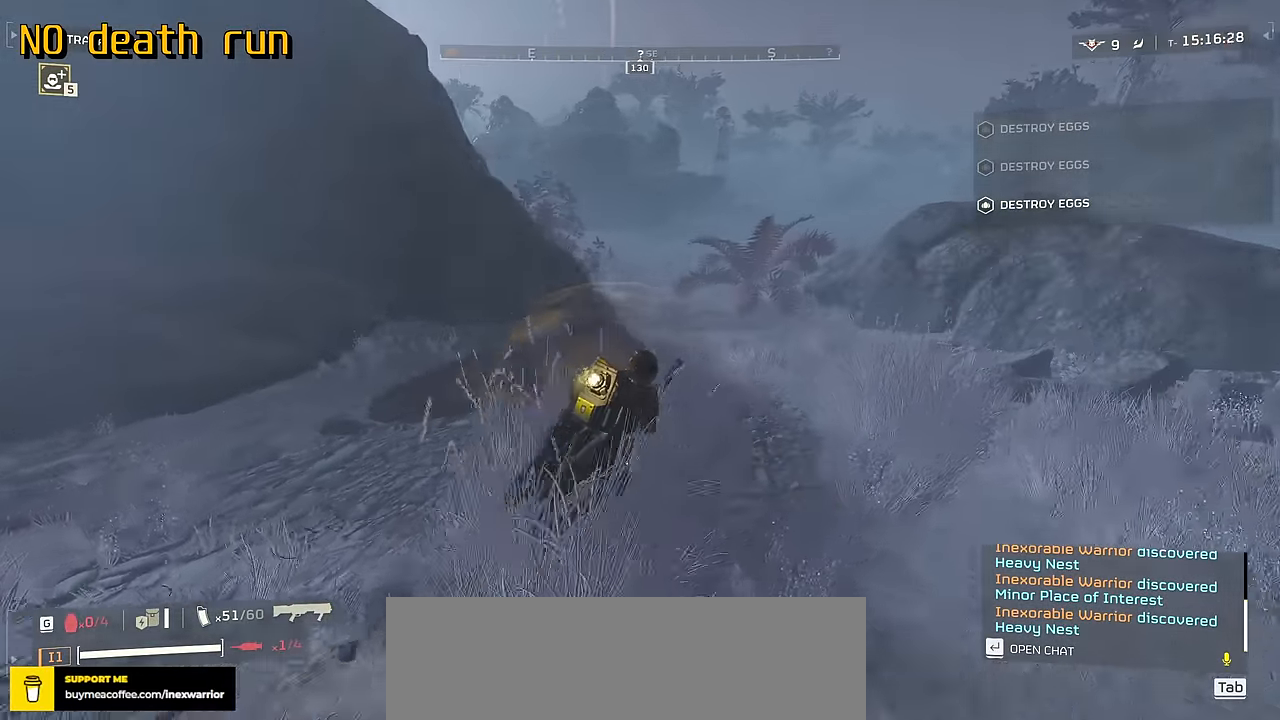
{"keys": ["w"], "mouse": [], "events": [[250, "d", "up"]]}
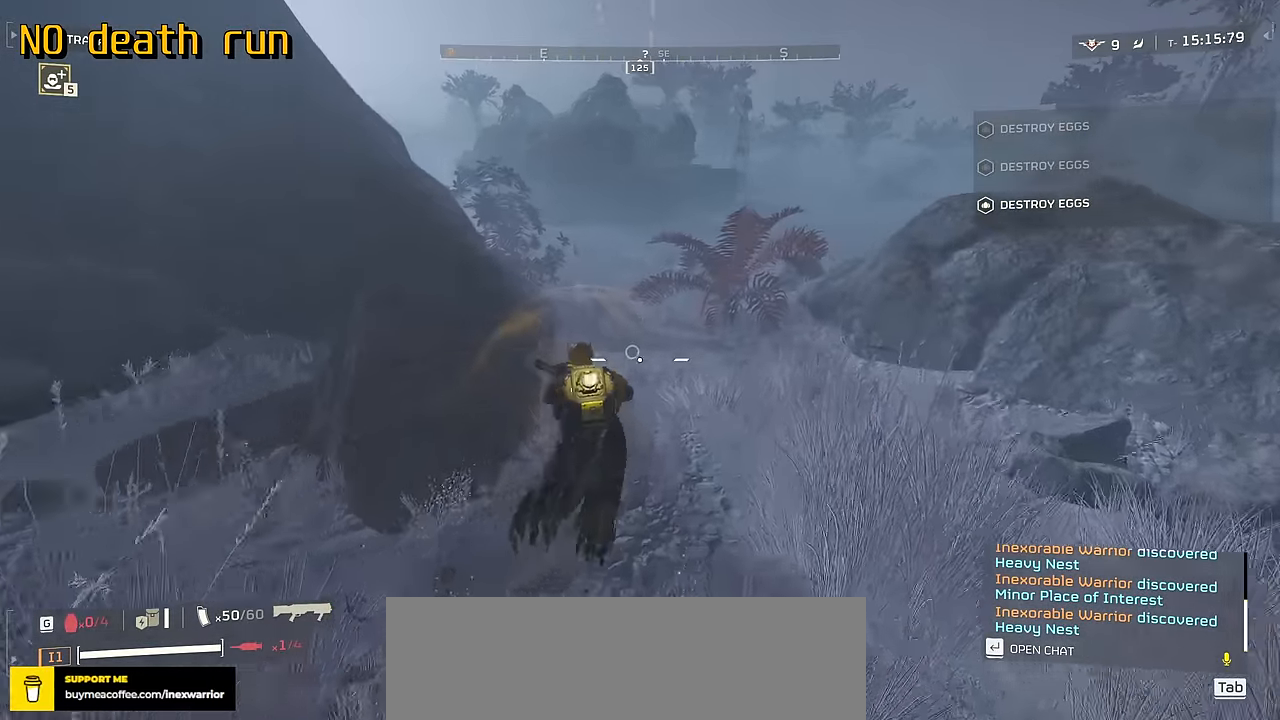
{"keys": ["w"], "mouse": [], "events": []}
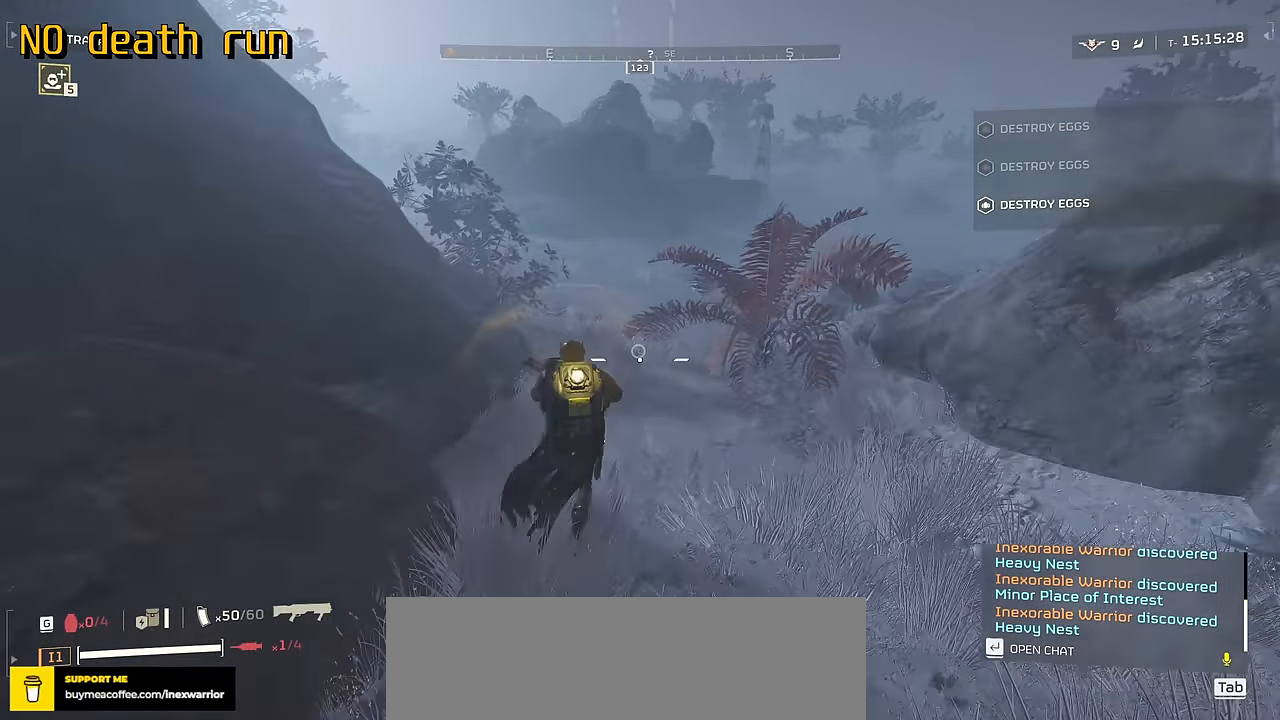
{"keys": ["w"], "mouse": [], "events": []}
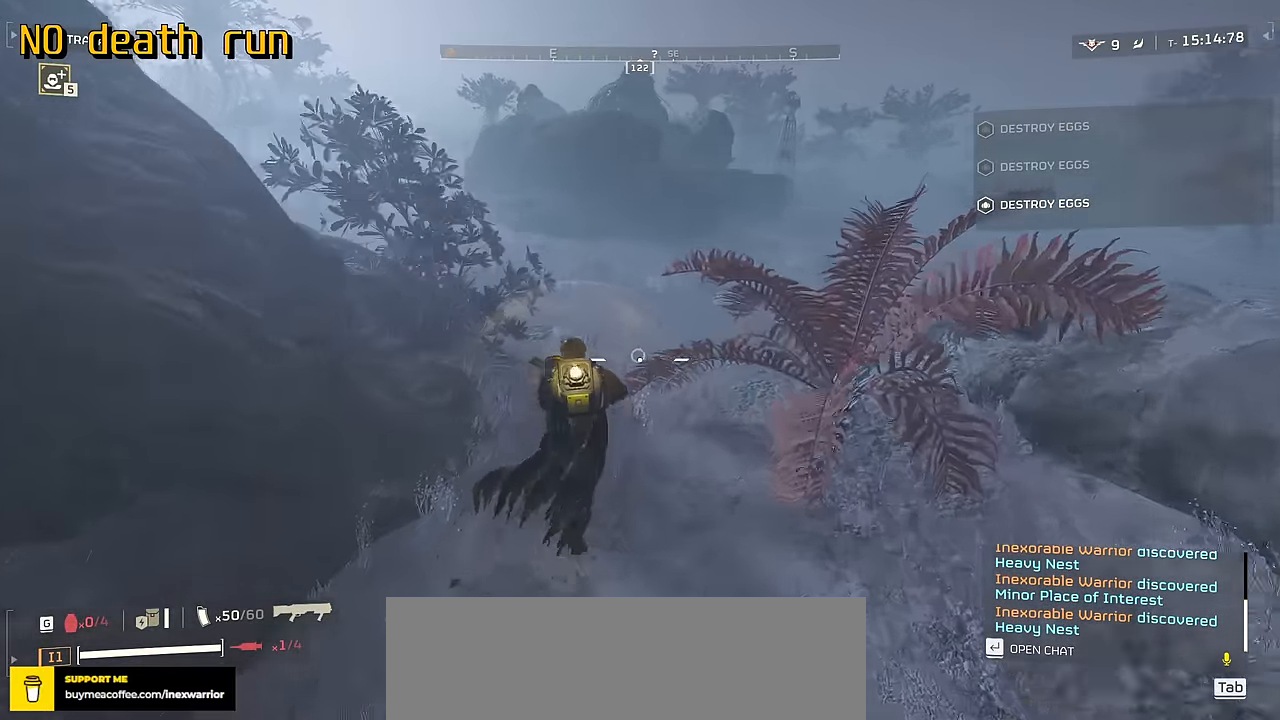
{"keys": ["w"], "mouse": [], "events": []}
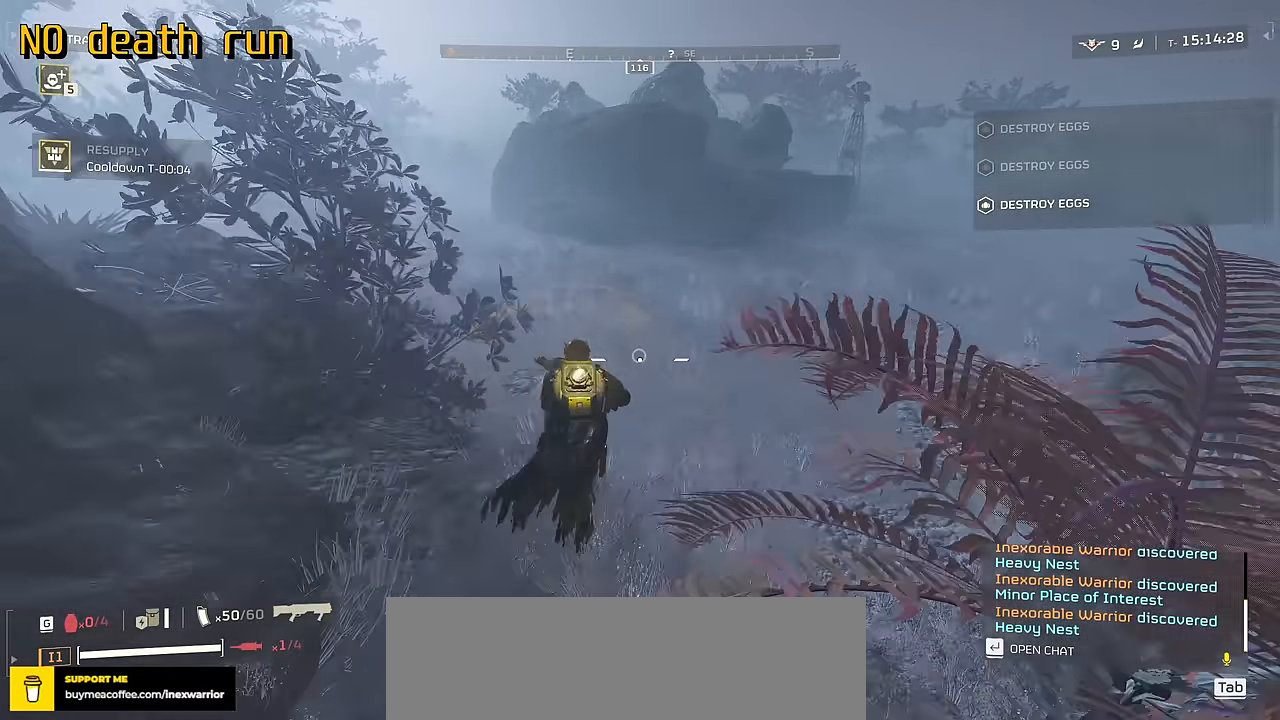
{"keys": ["tab", "w"], "mouse": [], "events": [[484, "tab", "down"]]}
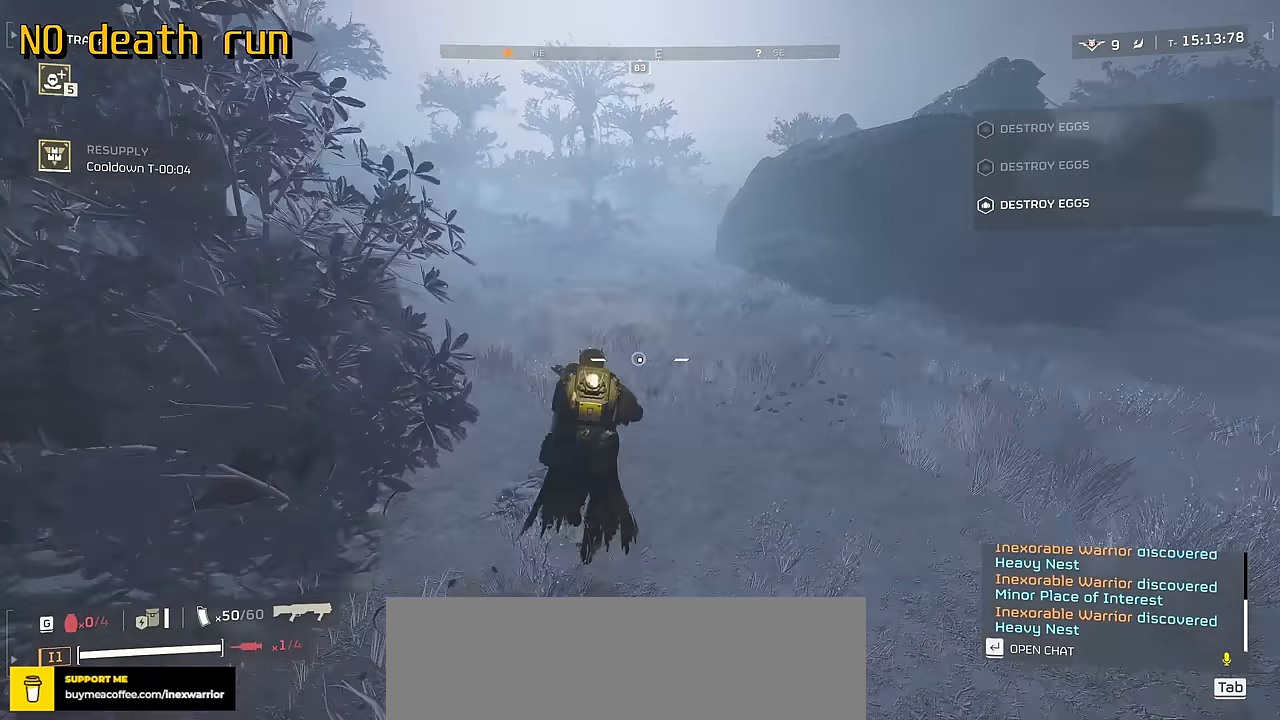
{"keys": ["tab", "w"], "mouse": [], "events": []}
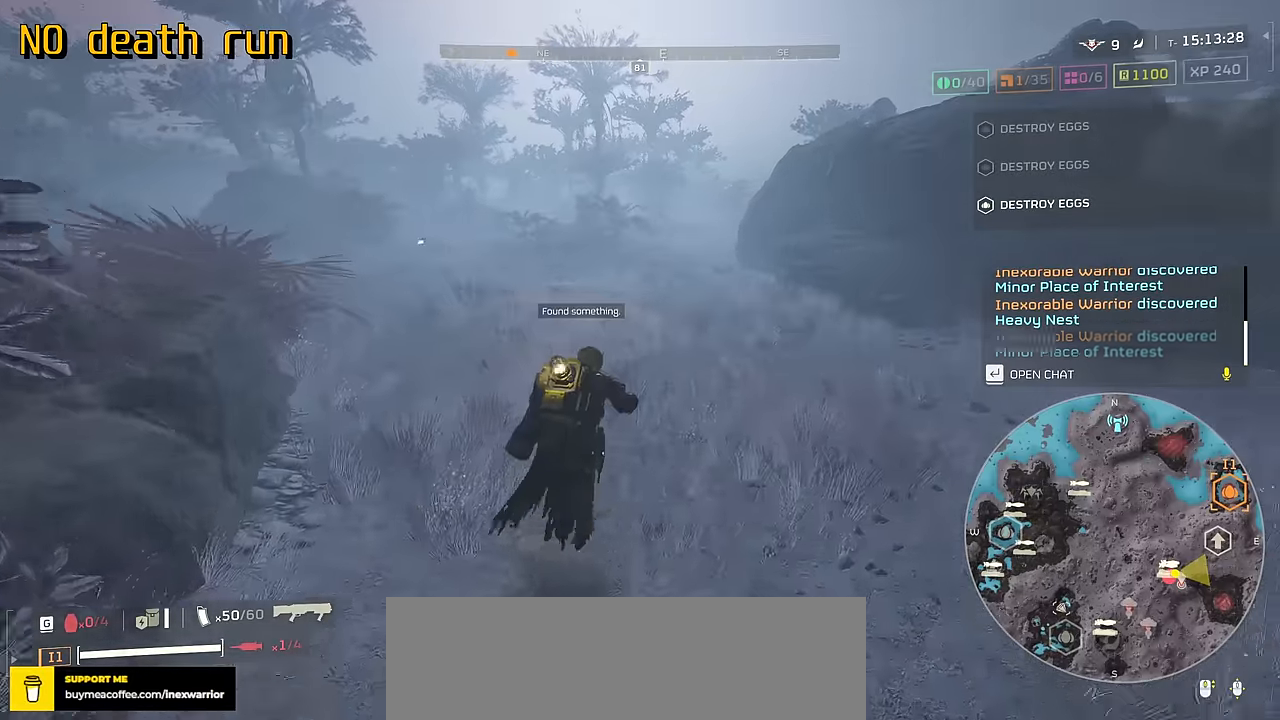
{"keys": ["tab", "w"], "mouse": [], "events": []}
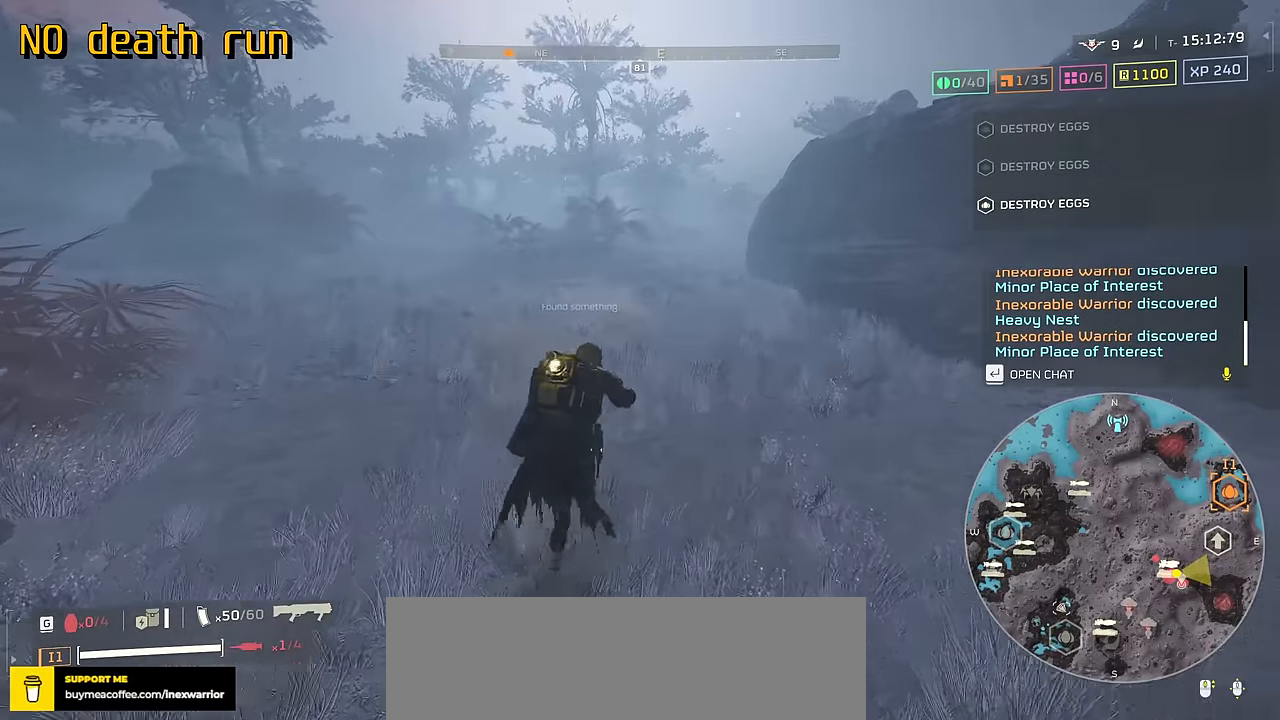
{"keys": ["tab", "w"], "mouse": [], "events": []}
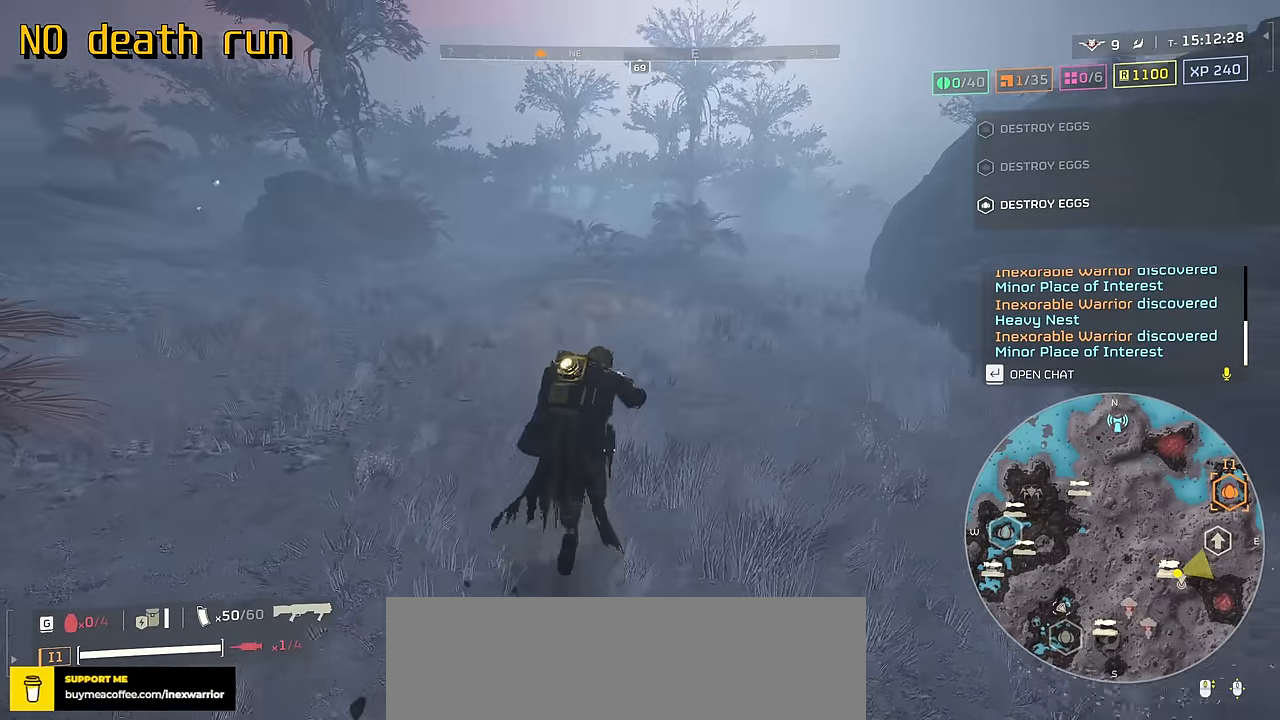
{"keys": ["tab", "w"], "mouse": [], "events": []}
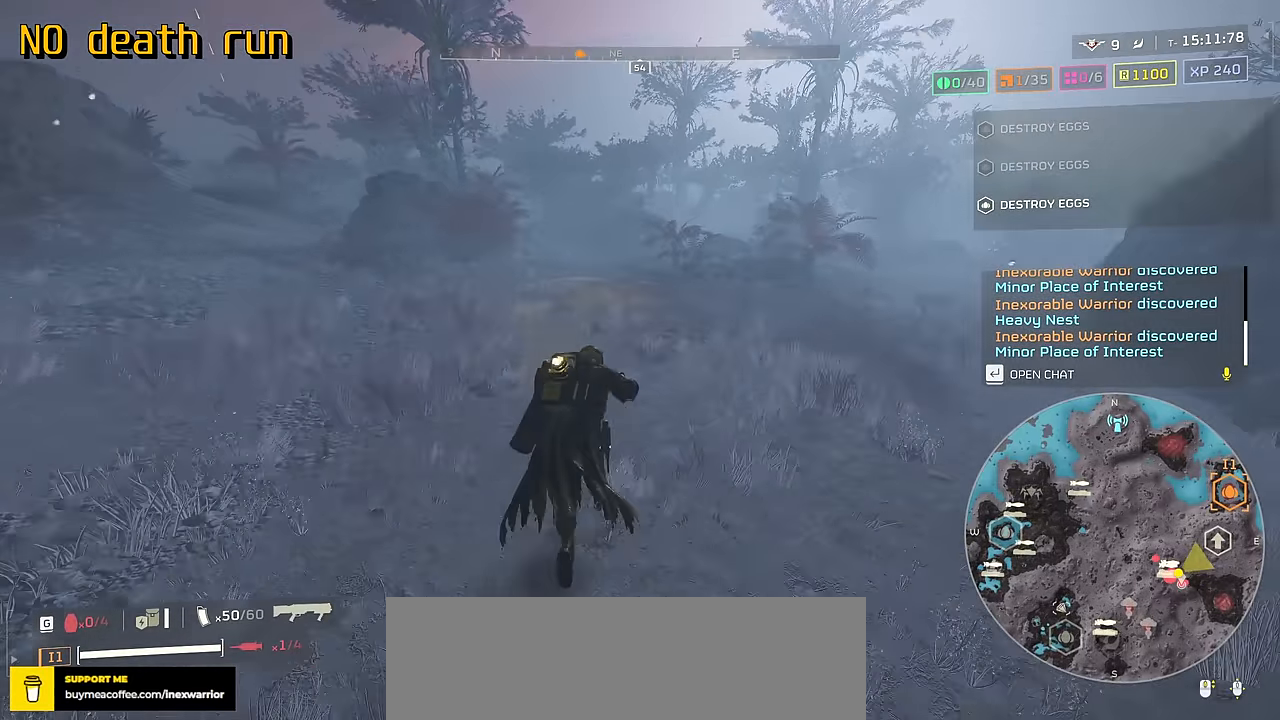
{"keys": ["tab", "w"], "mouse": [], "events": []}
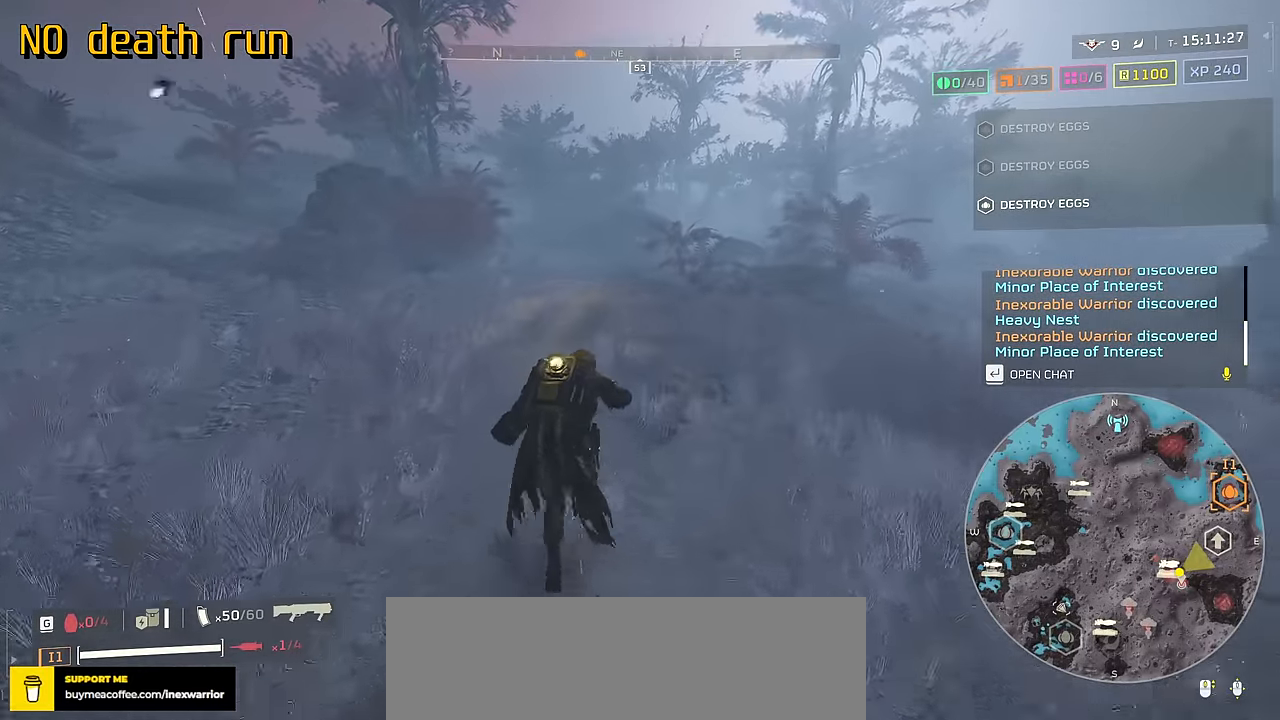
{"keys": ["tab", "w"], "mouse": [], "events": []}
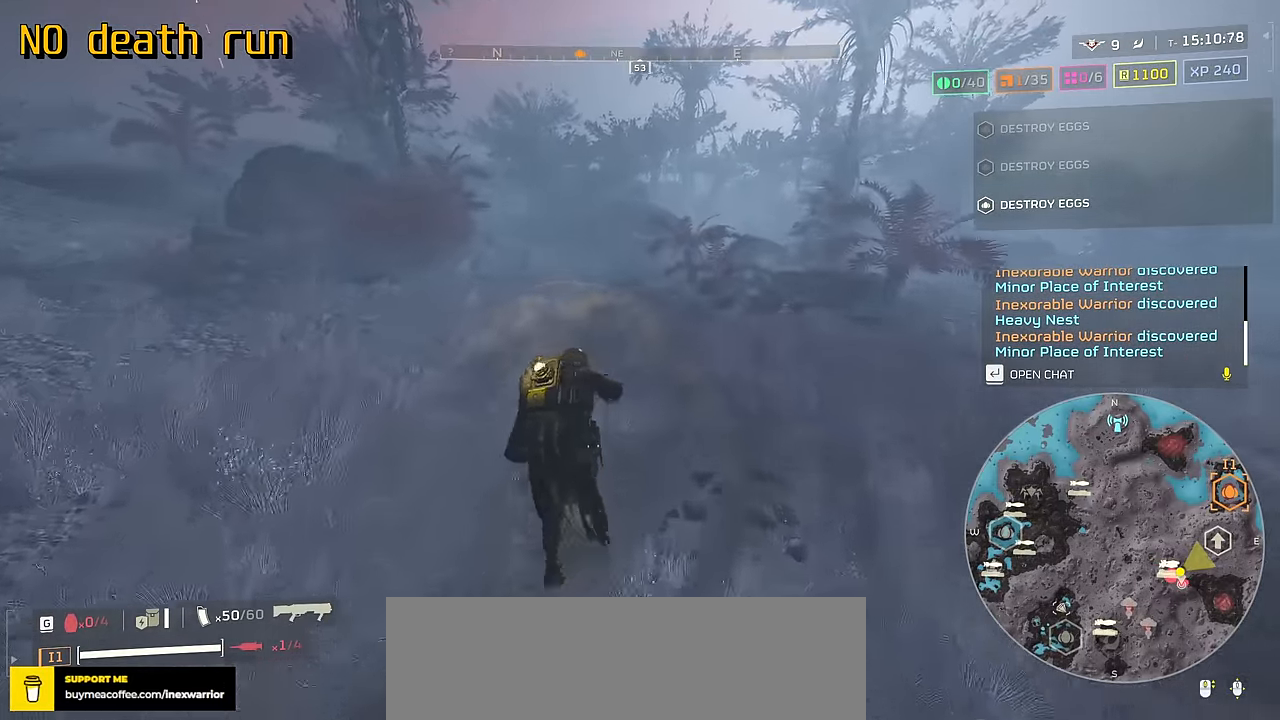
{"keys": ["tab", "w"], "mouse": [], "events": []}
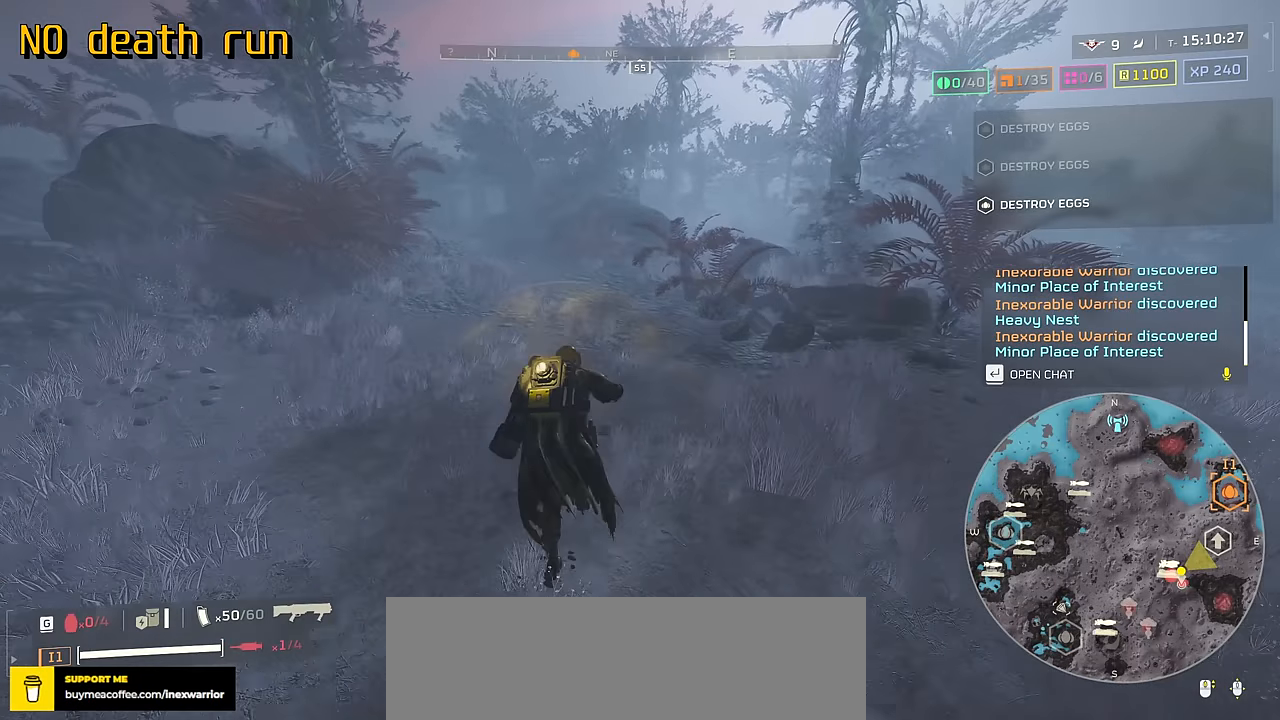
{"keys": ["tab", "w"], "mouse": [], "events": []}
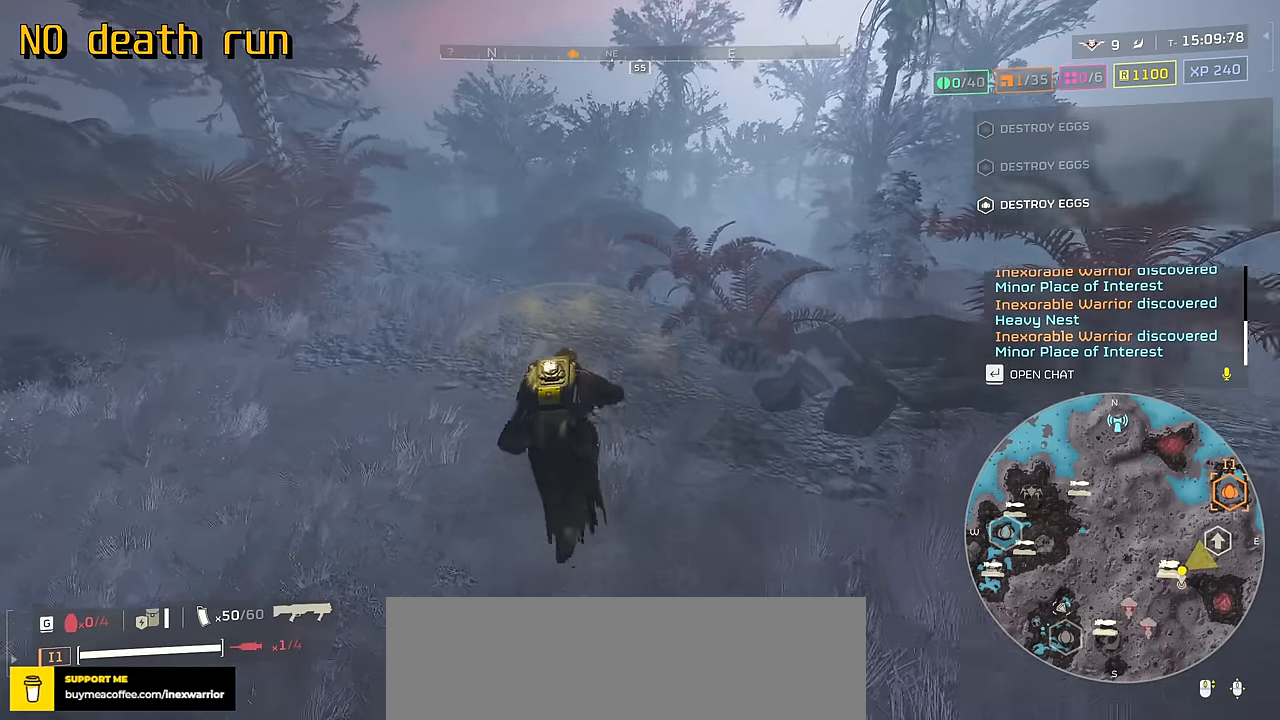
{"keys": ["tab", "w"], "mouse": [], "events": []}
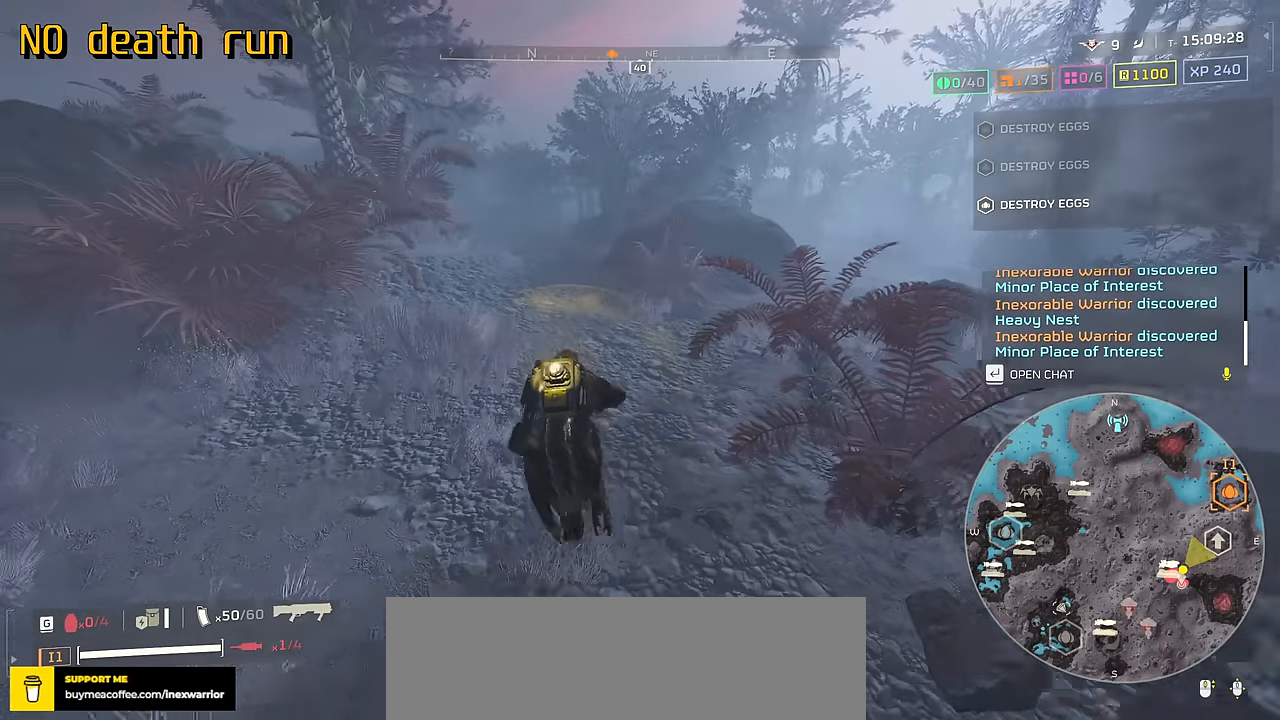
{"keys": ["tab", "w"], "mouse": [], "events": []}
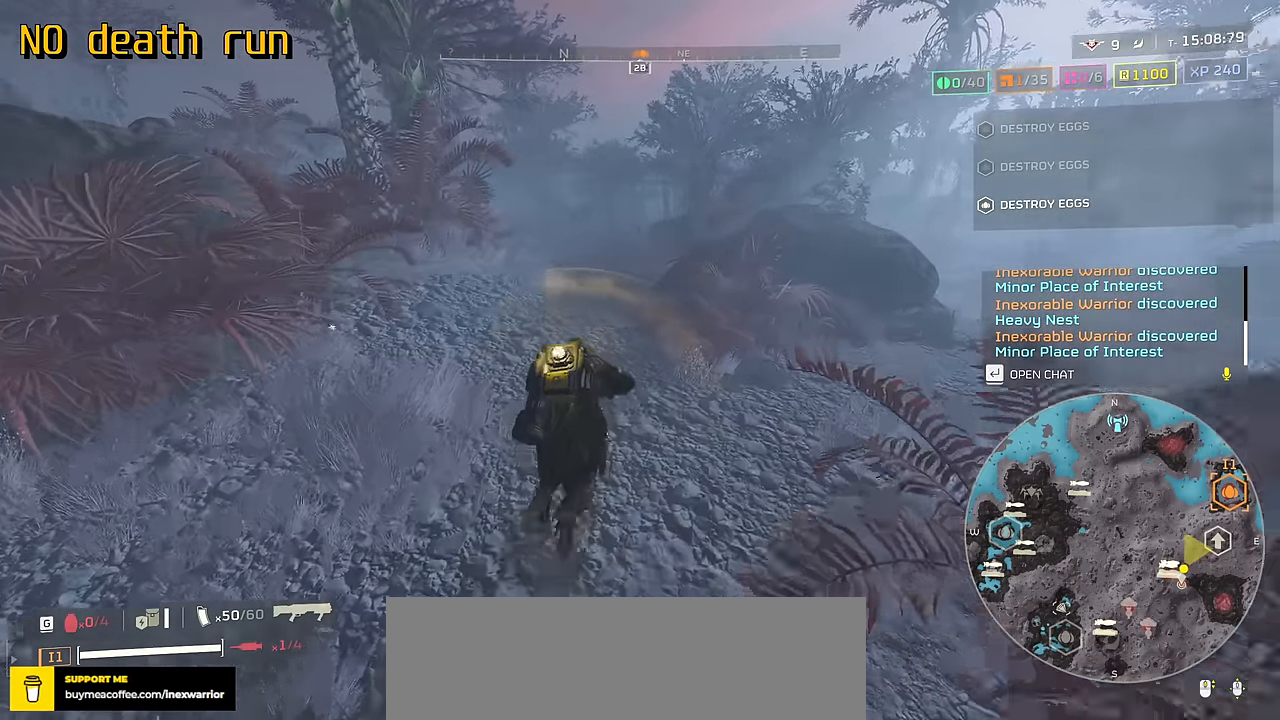
{"keys": ["tab", "w"], "mouse": [], "events": []}
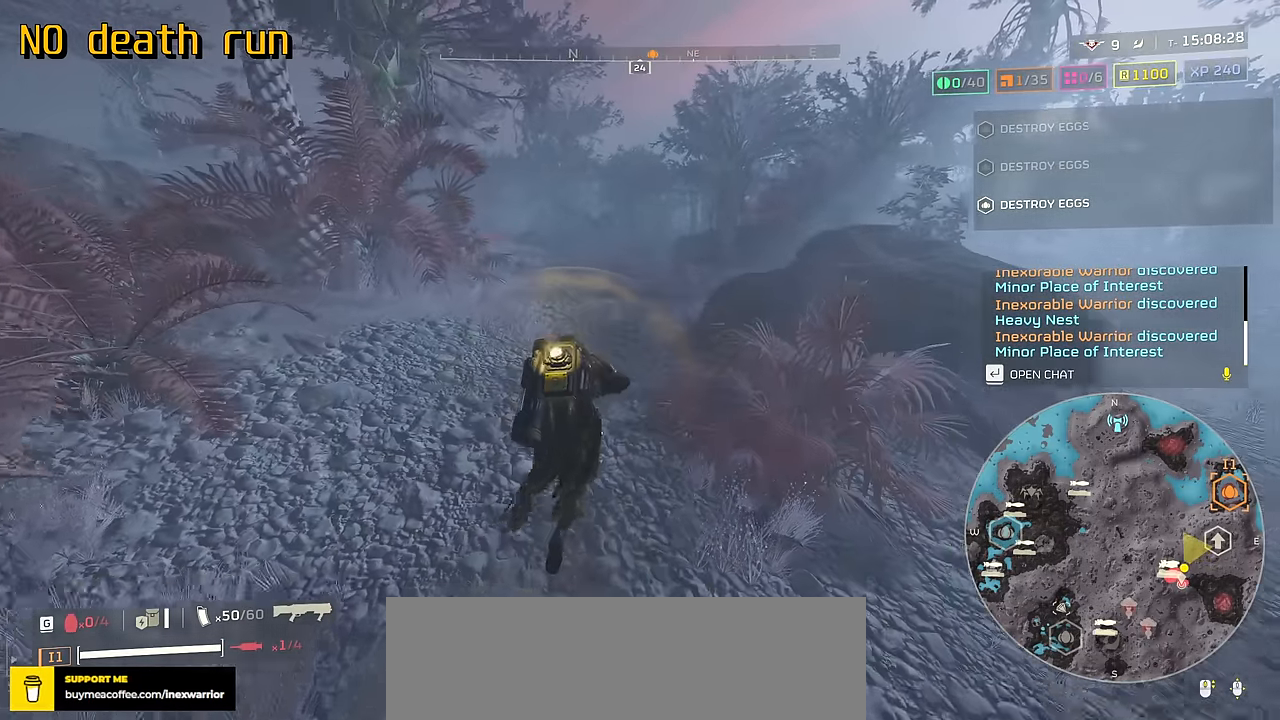
{"keys": ["tab", "w"], "mouse": ["right"], "events": [[383, "mouse_right", "down"]]}
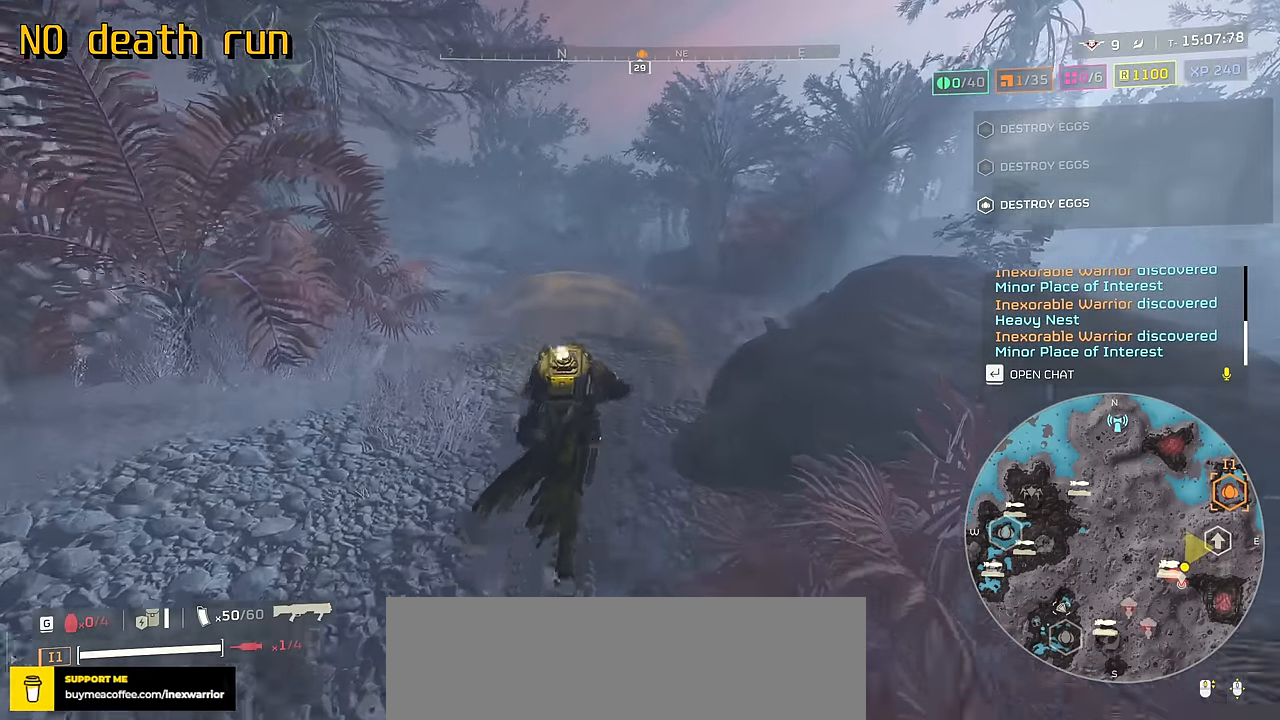
{"keys": ["tab", "w"], "mouse": ["right"], "events": []}